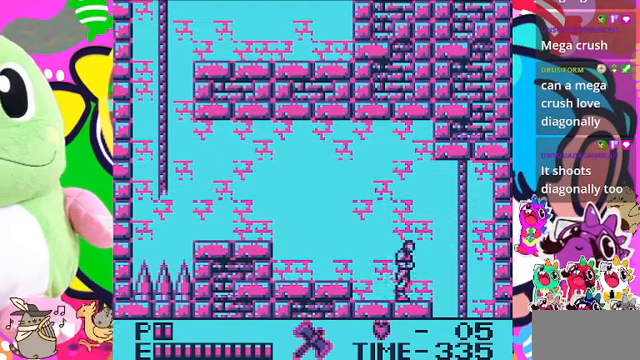
Gameplay with a controller (PlayStation layout); each line is a JSON object with the inputs held at the frame after it. "events" lists button and stick changes between this image and that frame as [ms after this image, input, new state], when the widget could be followed in between. Not read: L2 L3 R2 R3.
{"buttons": ["CROSS", "DPAD_RIGHT"], "left_stick": "center", "right_stick": "center", "events": [[334, "CROSS", "down"]]}
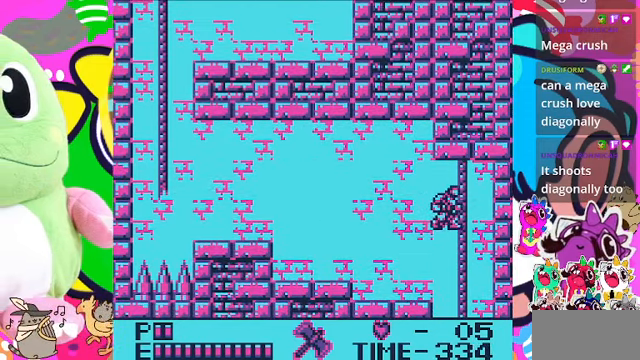
{"buttons": ["CROSS", "DPAD_DOWN"], "left_stick": "center", "right_stick": "center", "events": [[34, "CROSS", "up"], [34, "DPAD_UP", "down"], [100, "DPAD_RIGHT", "up"], [300, "DPAD_RIGHT", "down"], [334, "DPAD_UP", "up"], [367, "DPAD_DOWN", "down"], [367, "DPAD_RIGHT", "up"], [467, "CROSS", "down"]]}
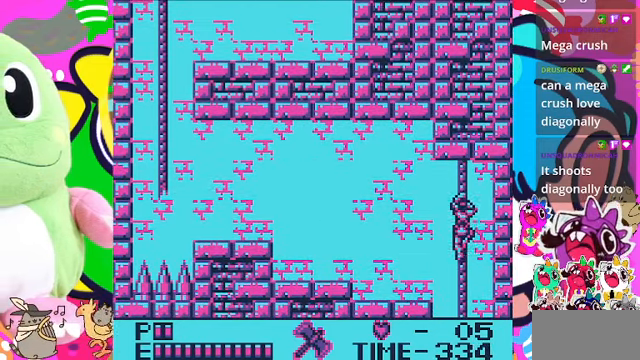
{"buttons": ["CROSS", "DPAD_DOWN"], "left_stick": "center", "right_stick": "center", "events": []}
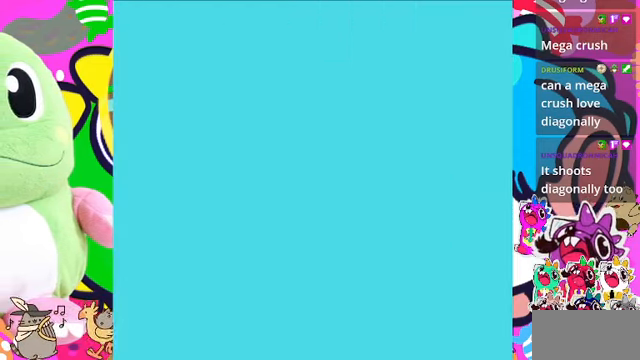
{"buttons": [], "left_stick": "center", "right_stick": "center", "events": [[34, "CROSS", "up"], [100, "DPAD_DOWN", "up"]]}
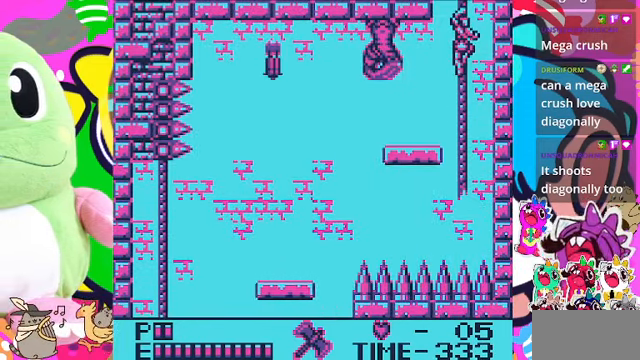
{"buttons": ["SQUARE", "DPAD_LEFT"], "left_stick": "center", "right_stick": "center", "events": [[234, "DPAD_DOWN", "down"], [334, "DPAD_DOWN", "up"], [334, "DPAD_LEFT", "down"], [400, "SQUARE", "down"]]}
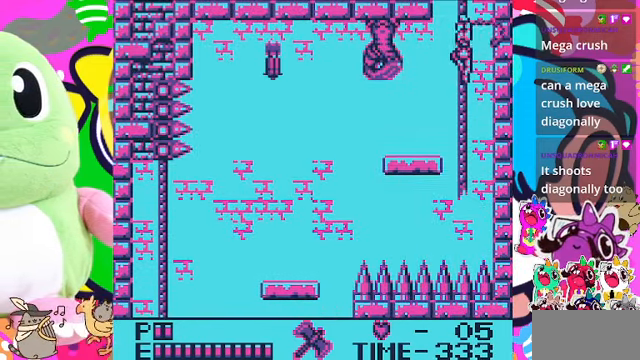
{"buttons": ["DPAD_DOWN"], "left_stick": "center", "right_stick": "center", "events": [[34, "SQUARE", "up"], [134, "DPAD_LEFT", "up"], [200, "DPAD_DOWN", "down"]]}
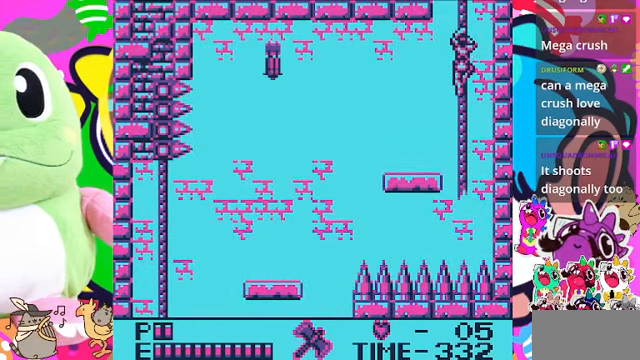
{"buttons": ["SQUARE", "DPAD_LEFT"], "left_stick": "center", "right_stick": "center", "events": [[234, "DPAD_DOWN", "up"], [234, "DPAD_LEFT", "down"], [300, "SQUARE", "down"], [400, "SQUARE", "up"], [467, "SQUARE", "down"]]}
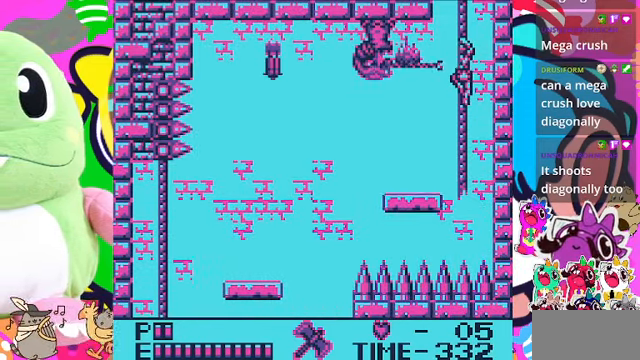
{"buttons": ["SQUARE", "DPAD_LEFT"], "left_stick": "center", "right_stick": "center"}
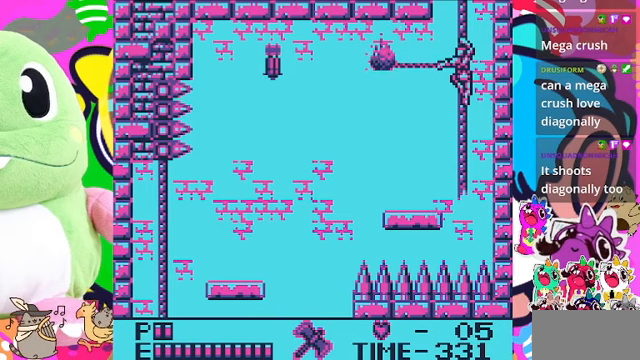
{"buttons": ["DPAD_LEFT"], "left_stick": "center", "right_stick": "center", "events": [[100, "SQUARE", "up"], [133, "SQUARE", "down"], [233, "SQUARE", "up"], [300, "SQUARE", "down"], [367, "SQUARE", "up"]]}
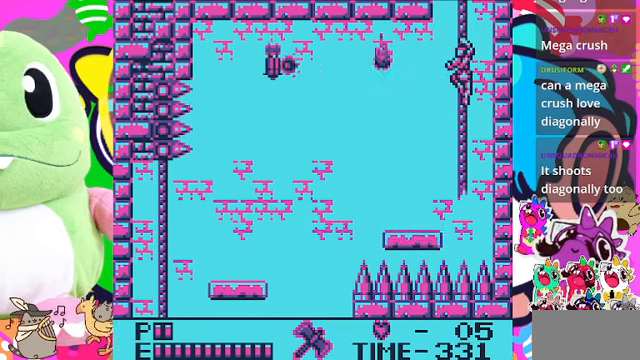
{"buttons": ["DPAD_LEFT"], "left_stick": "center", "right_stick": "center", "events": [[33, "DPAD_LEFT", "up"], [433, "DPAD_LEFT", "down"]]}
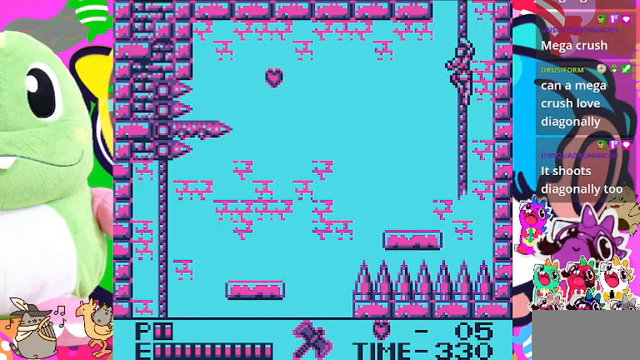
{"buttons": ["DPAD_LEFT"], "left_stick": "center", "right_stick": "center", "events": [[300, "CROSS", "down"], [433, "CROSS", "up"]]}
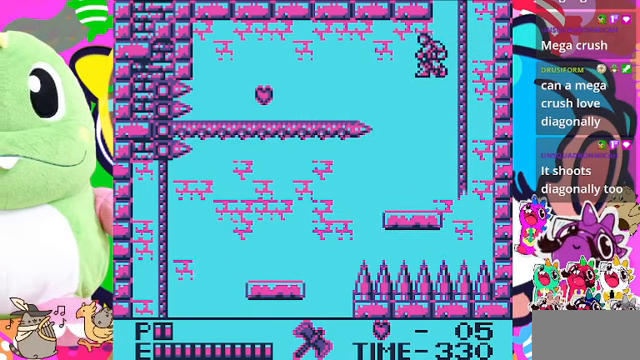
{"buttons": [], "left_stick": "center", "right_stick": "center", "events": [[200, "DPAD_LEFT", "up"]]}
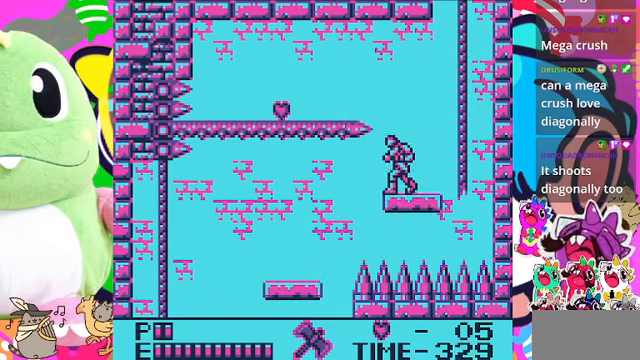
{"buttons": [], "left_stick": "center", "right_stick": "center", "events": []}
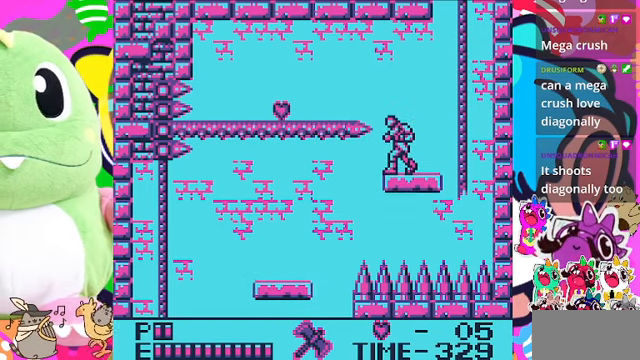
{"buttons": [], "left_stick": "center", "right_stick": "center", "events": []}
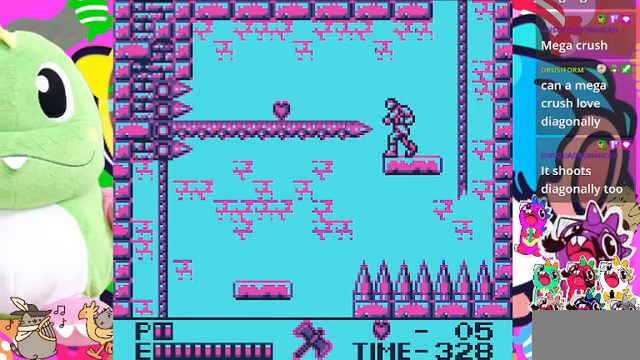
{"buttons": [], "left_stick": "center", "right_stick": "center", "events": []}
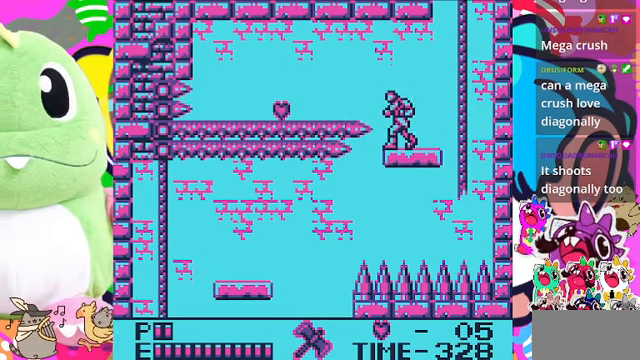
{"buttons": [], "left_stick": "center", "right_stick": "center", "events": []}
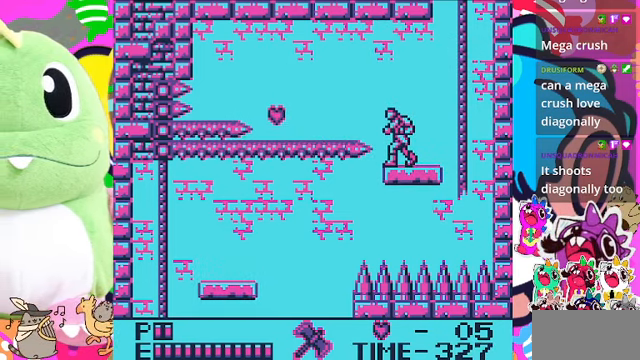
{"buttons": ["CROSS", "DPAD_LEFT"], "left_stick": "center", "right_stick": "center", "events": [[200, "DPAD_LEFT", "down"], [233, "CROSS", "down"]]}
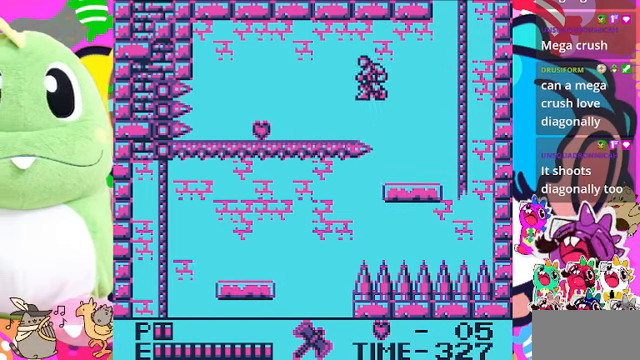
{"buttons": [], "left_stick": "center", "right_stick": "center", "events": [[200, "CROSS", "up"], [300, "DPAD_LEFT", "up"]]}
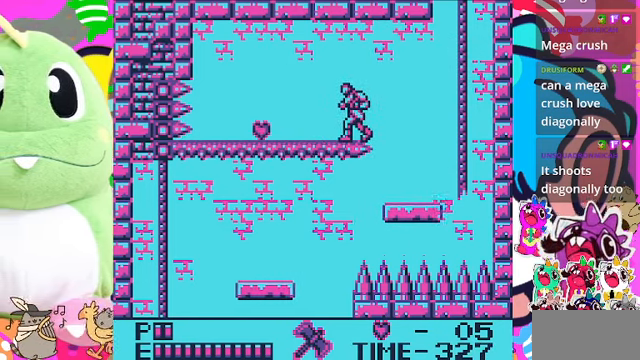
{"buttons": ["DPAD_LEFT"], "left_stick": "center", "right_stick": "center", "events": [[333, "DPAD_LEFT", "down"]]}
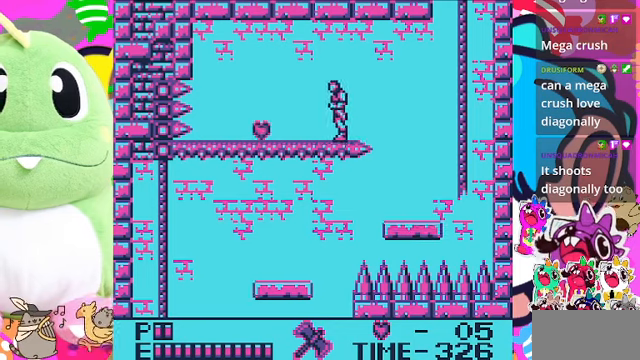
{"buttons": ["DPAD_LEFT"], "left_stick": "center", "right_stick": "center", "events": []}
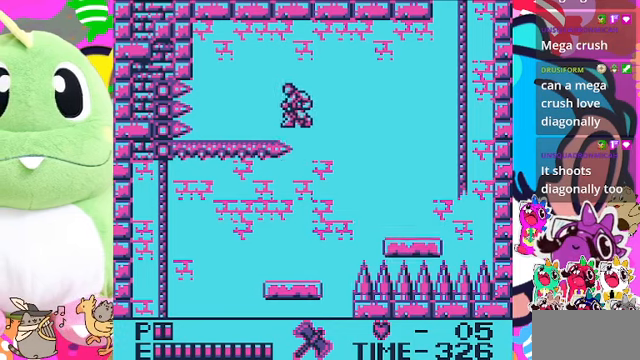
{"buttons": [], "left_stick": "center", "right_stick": "center", "events": [[33, "DPAD_LEFT", "up"]]}
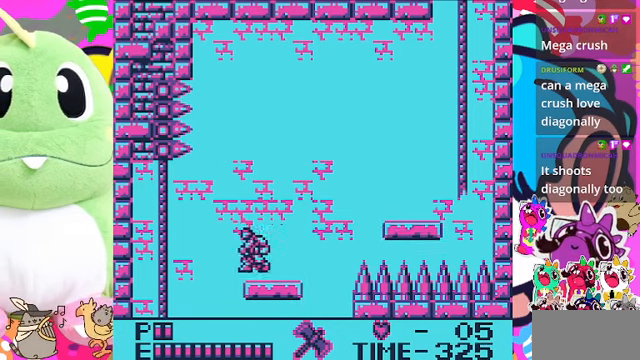
{"buttons": [], "left_stick": "center", "right_stick": "center", "events": []}
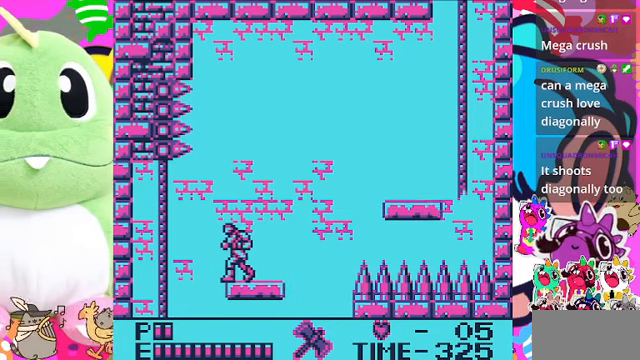
{"buttons": [], "left_stick": "center", "right_stick": "center", "events": []}
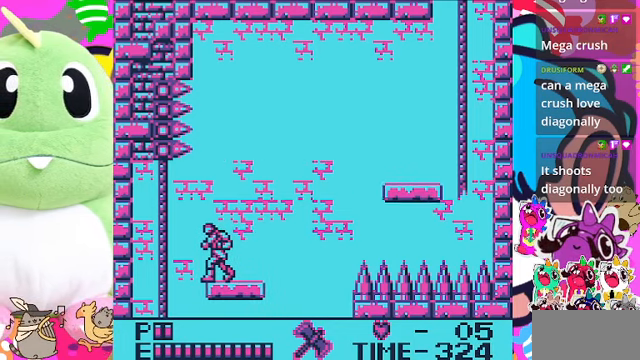
{"buttons": [], "left_stick": "center", "right_stick": "center", "events": []}
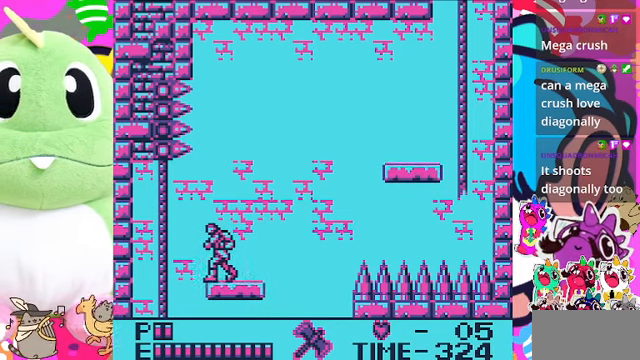
{"buttons": ["DPAD_LEFT"], "left_stick": "center", "right_stick": "center", "events": [[233, "DPAD_LEFT", "down"], [266, "CROSS", "down"], [333, "CROSS", "up"]]}
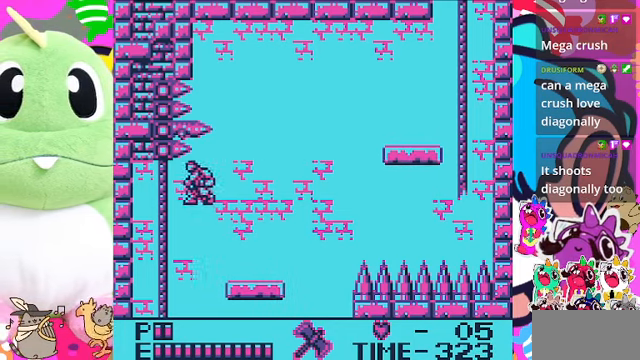
{"buttons": ["DPAD_UP"], "left_stick": "center", "right_stick": "center", "events": [[333, "DPAD_UP", "down"], [466, "DPAD_LEFT", "up"]]}
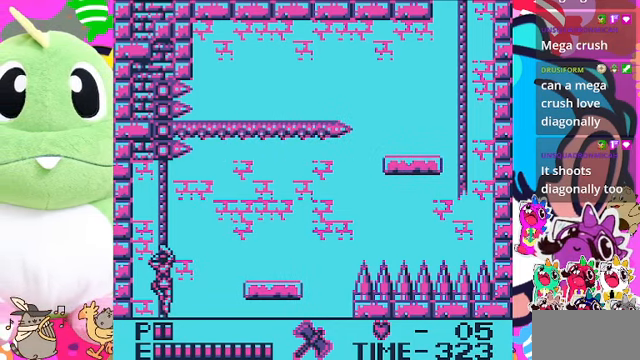
{"buttons": ["CROSS", "DPAD_DOWN"], "left_stick": "center", "right_stick": "center", "events": [[100, "DPAD_UP", "up"], [166, "DPAD_DOWN", "down"], [300, "CROSS", "down"]]}
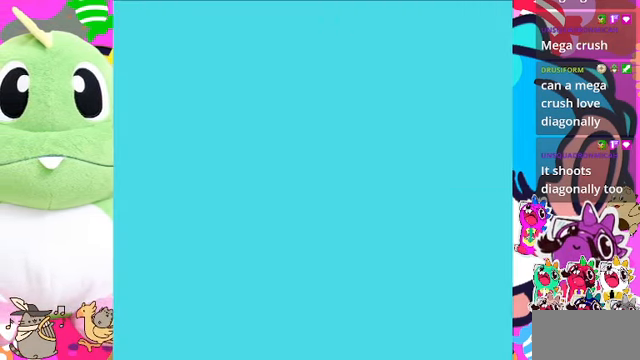
{"buttons": [], "left_stick": "center", "right_stick": "center", "events": [[100, "CROSS", "up"], [166, "DPAD_DOWN", "up"]]}
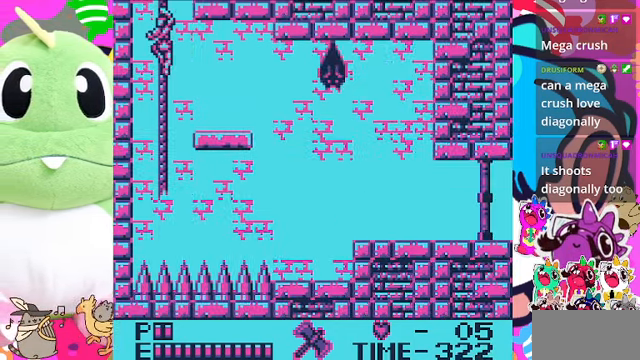
{"buttons": ["DPAD_DOWN"], "left_stick": "center", "right_stick": "center", "events": [[200, "DPAD_DOWN", "down"]]}
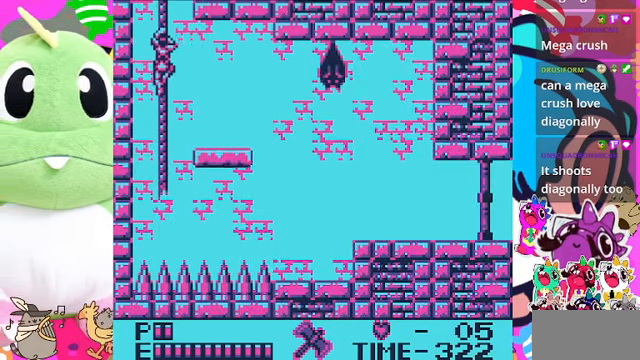
{"buttons": ["DPAD_RIGHT"], "left_stick": "center", "right_stick": "center", "events": [[467, "DPAD_RIGHT", "down"], [500, "DPAD_DOWN", "up"]]}